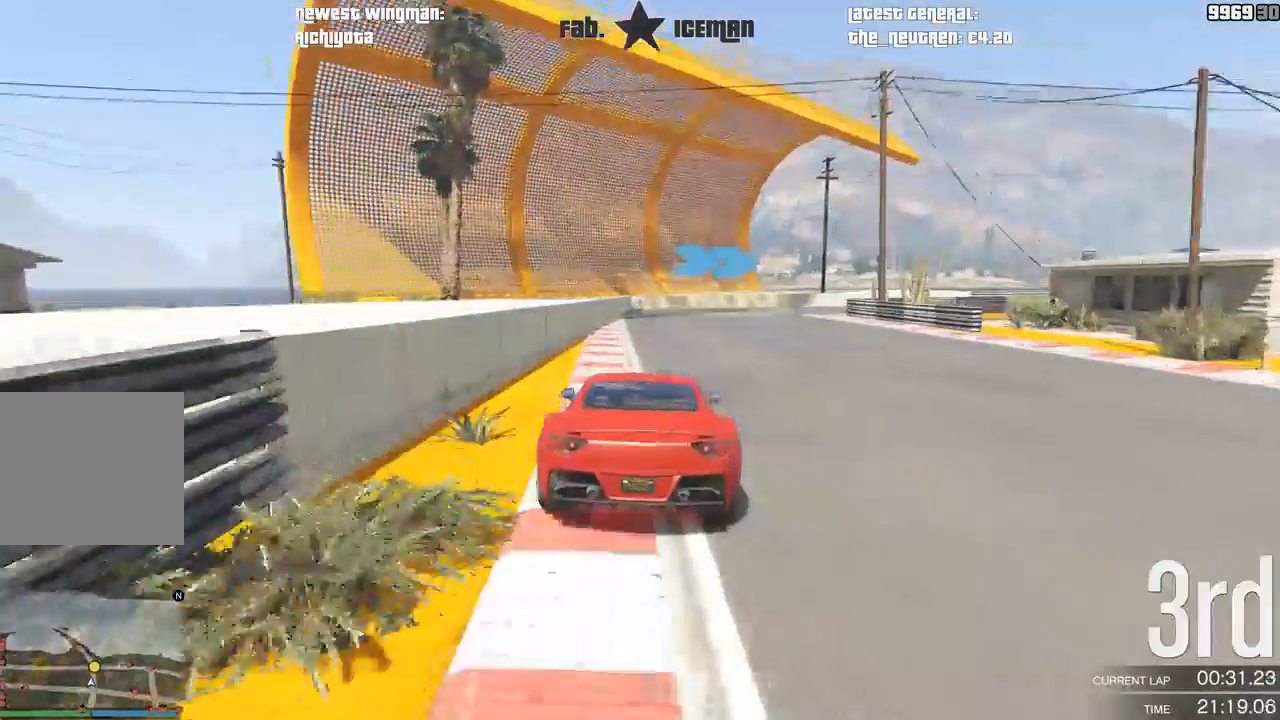
Gameplay with a controller (Xbox layout); each line is a JSON object with the inputs held at the frame after it. "events" lists button and stick changes between this image and that frame as [ms after this image, input, new state], when the widget could be followed in between. Not read: L3.
{"buttons": [], "left_stick": "center", "right_stick": "center", "events": [[42, "left_stick", "right"], [188, "L2", "up"], [438, "left_stick", "center"]]}
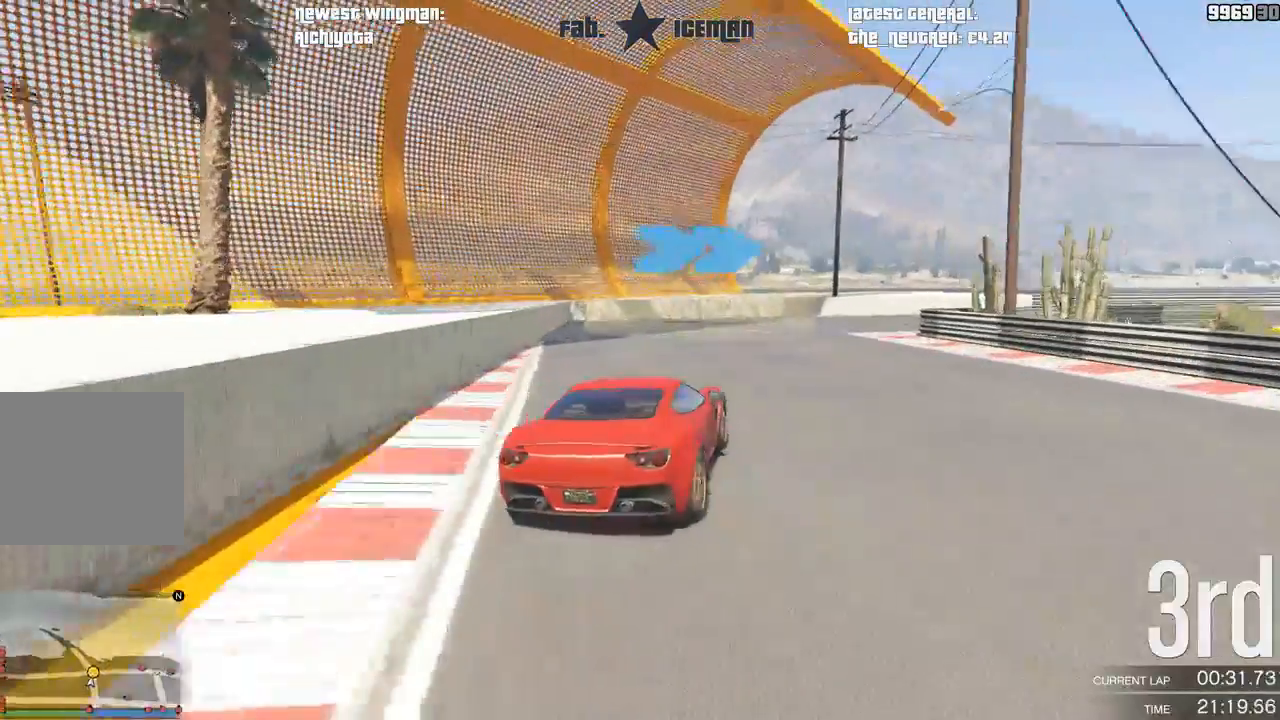
{"buttons": ["R2"], "left_stick": "right", "right_stick": "center", "events": [[42, "left_stick", "right"], [229, "left_stick", "center"], [271, "R2", "down"], [312, "left_stick", "right"]]}
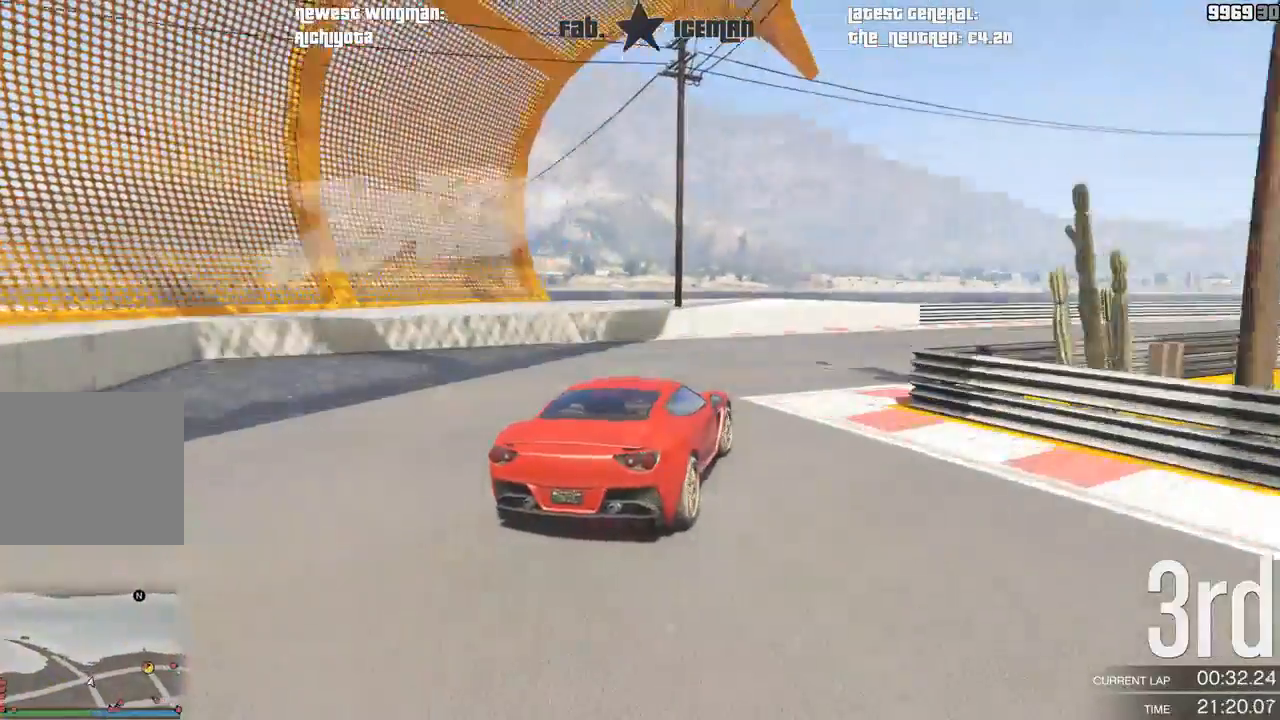
{"buttons": ["R2"], "left_stick": "right", "right_stick": "center", "events": []}
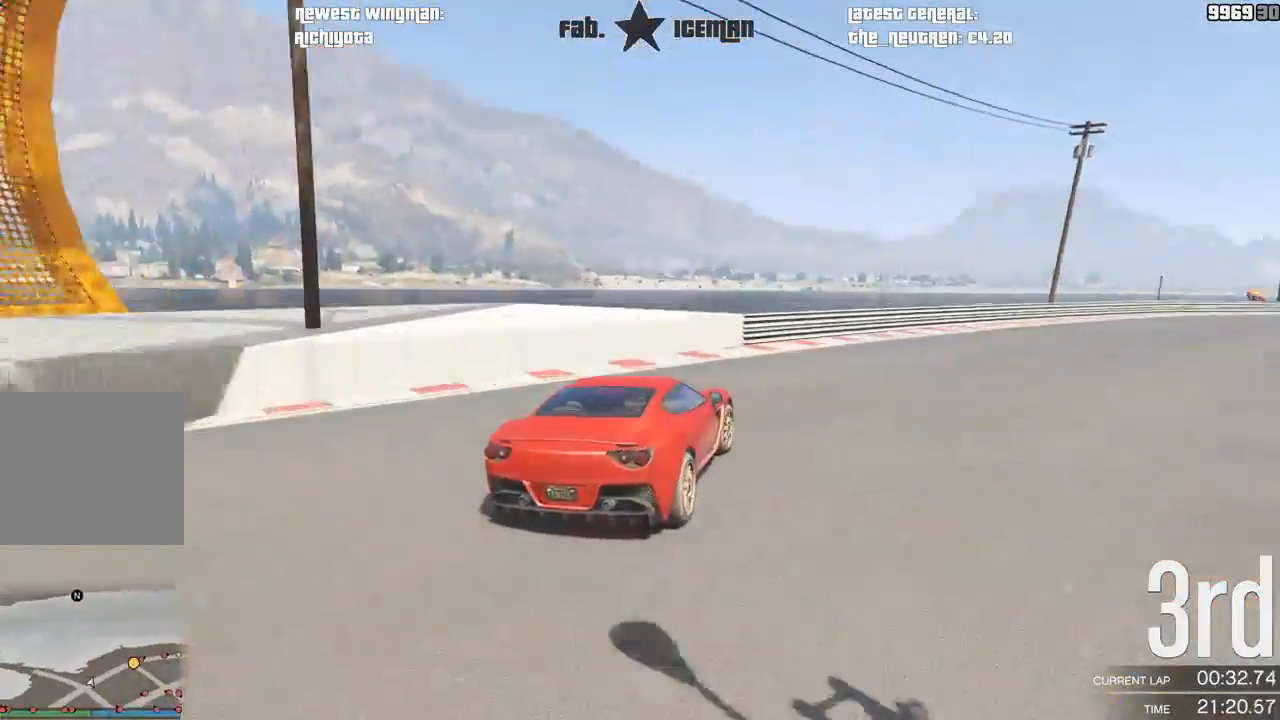
{"buttons": ["R2"], "left_stick": "right", "right_stick": "center", "events": [[354, "left_stick", "center"], [500, "left_stick", "right"]]}
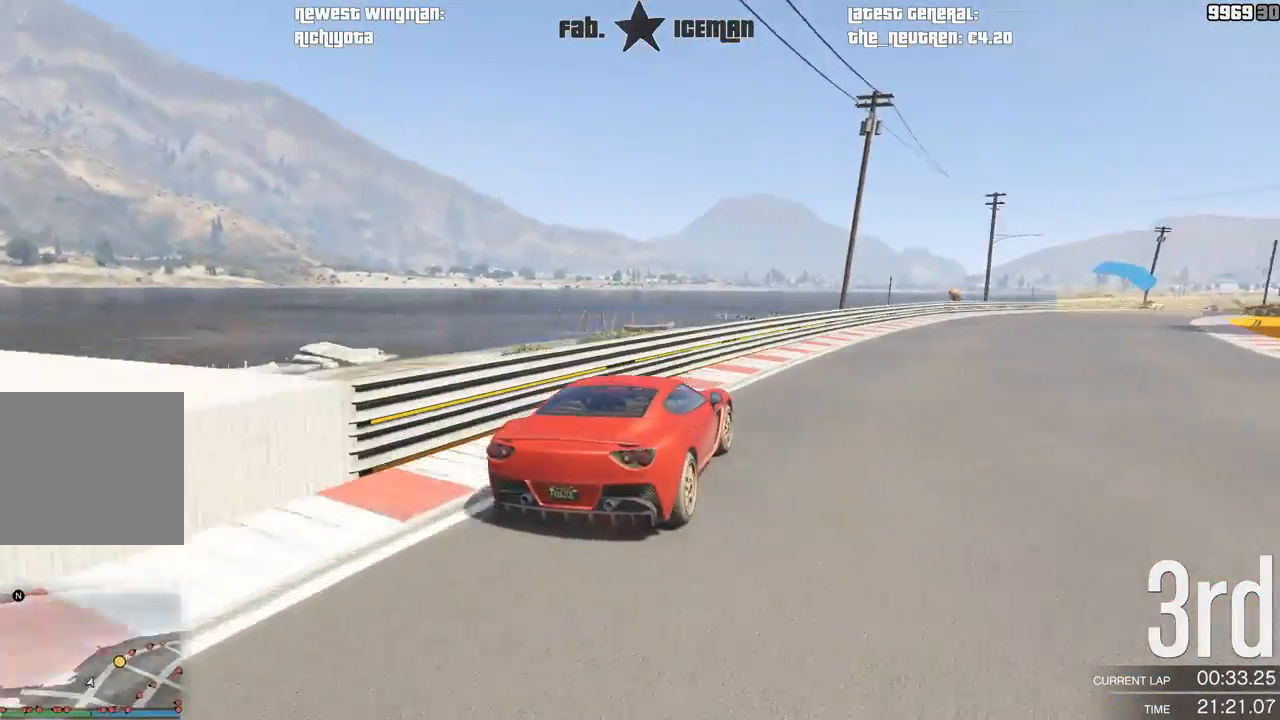
{"buttons": ["R2"], "left_stick": "center", "right_stick": "center", "events": [[146, "left_stick", "center"], [354, "left_stick", "right"], [458, "left_stick", "center"]]}
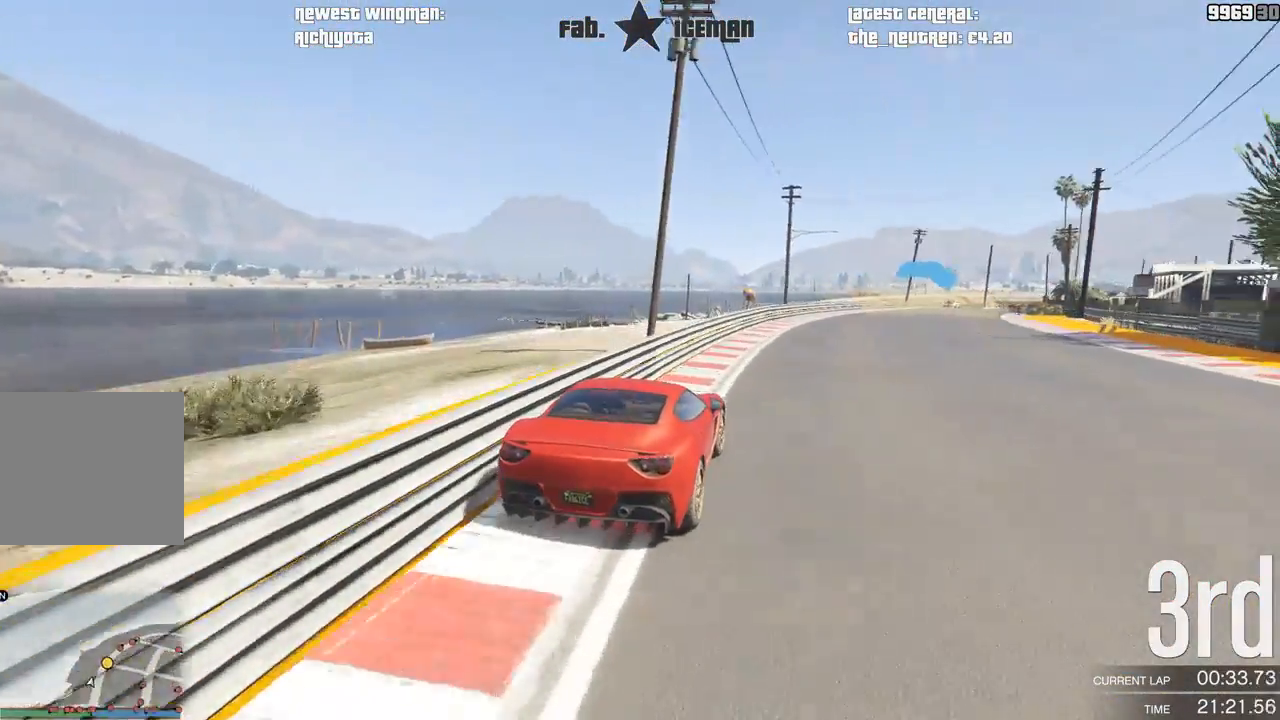
{"buttons": ["R2"], "left_stick": "center", "right_stick": "center", "events": [[229, "left_stick", "right"], [312, "left_stick", "center"]]}
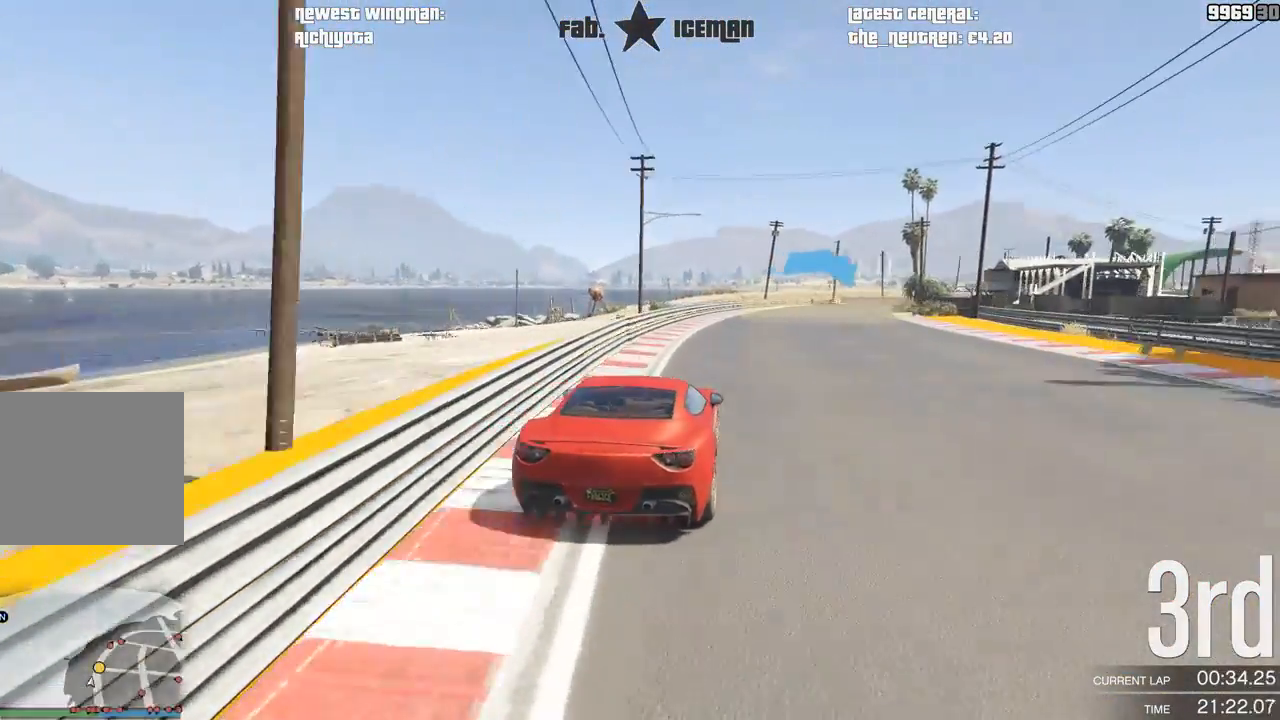
{"buttons": ["R2"], "left_stick": "center", "right_stick": "center", "events": [[208, "left_stick", "right"], [312, "left_stick", "center"]]}
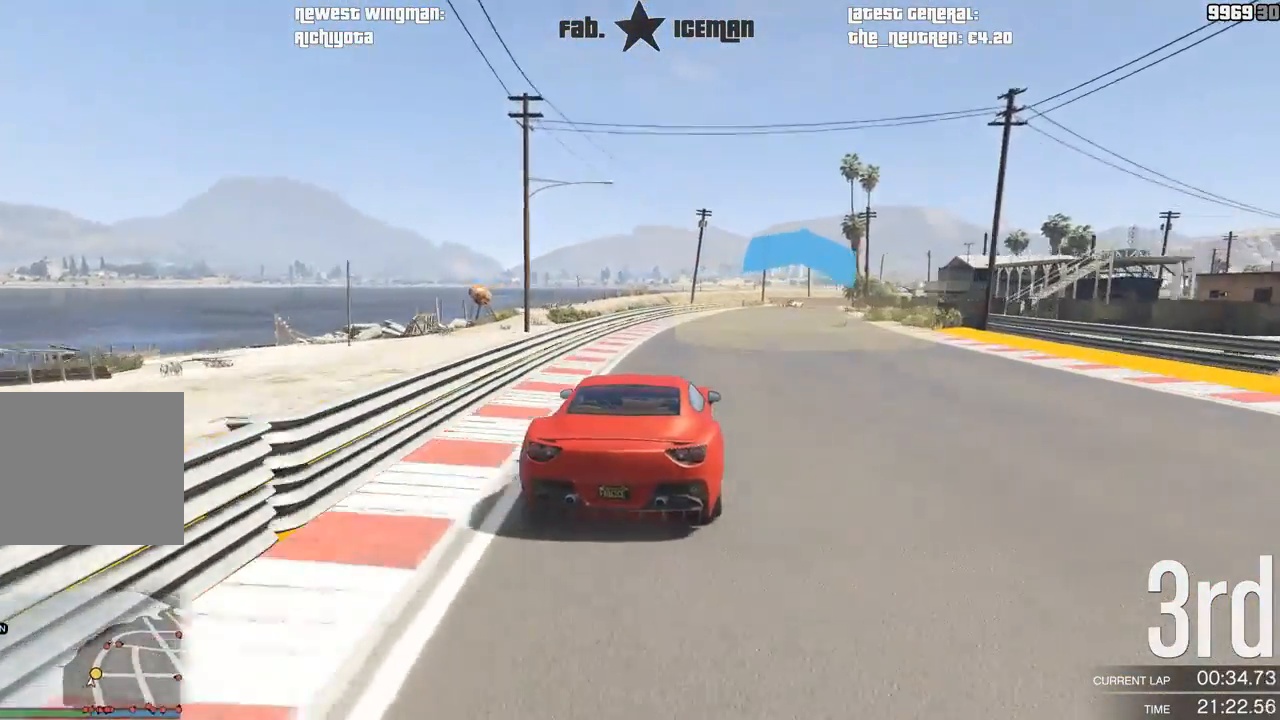
{"buttons": ["R2"], "left_stick": "right", "right_stick": "center", "events": [[146, "left_stick", "right"], [229, "left_stick", "center"], [500, "left_stick", "right"]]}
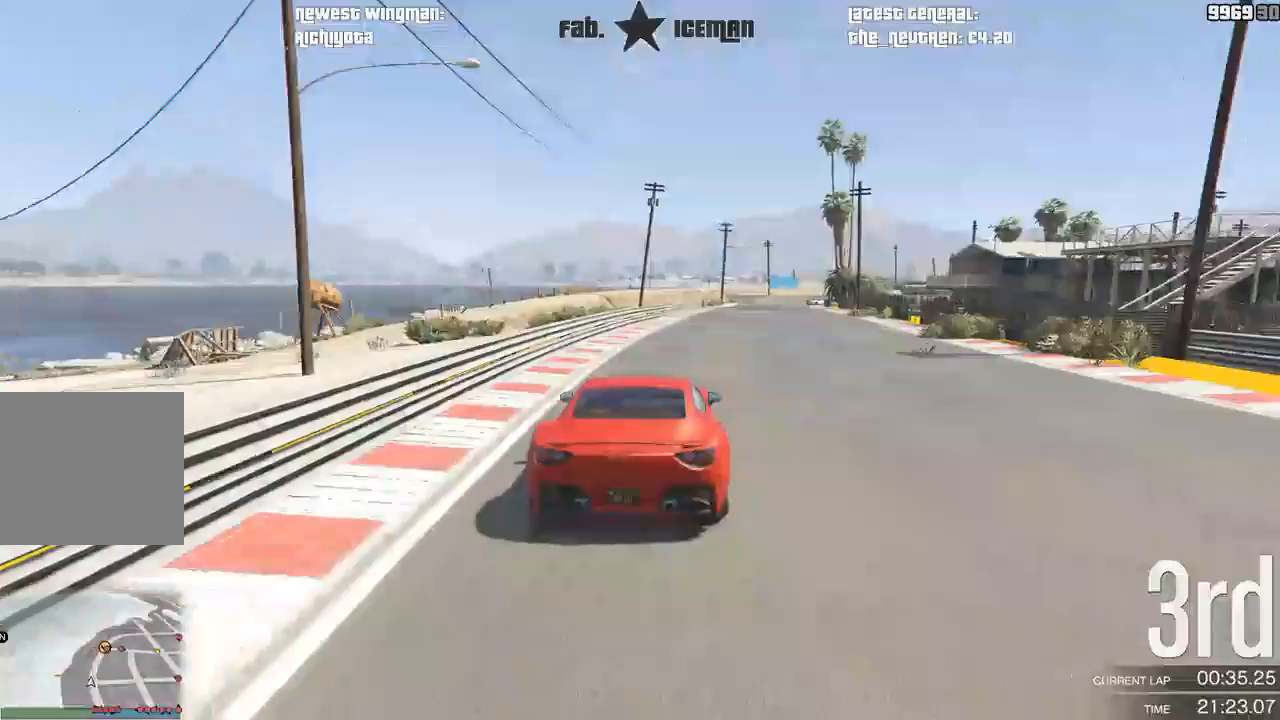
{"buttons": ["R2"], "left_stick": "center", "right_stick": "center", "events": [[62, "left_stick", "center"]]}
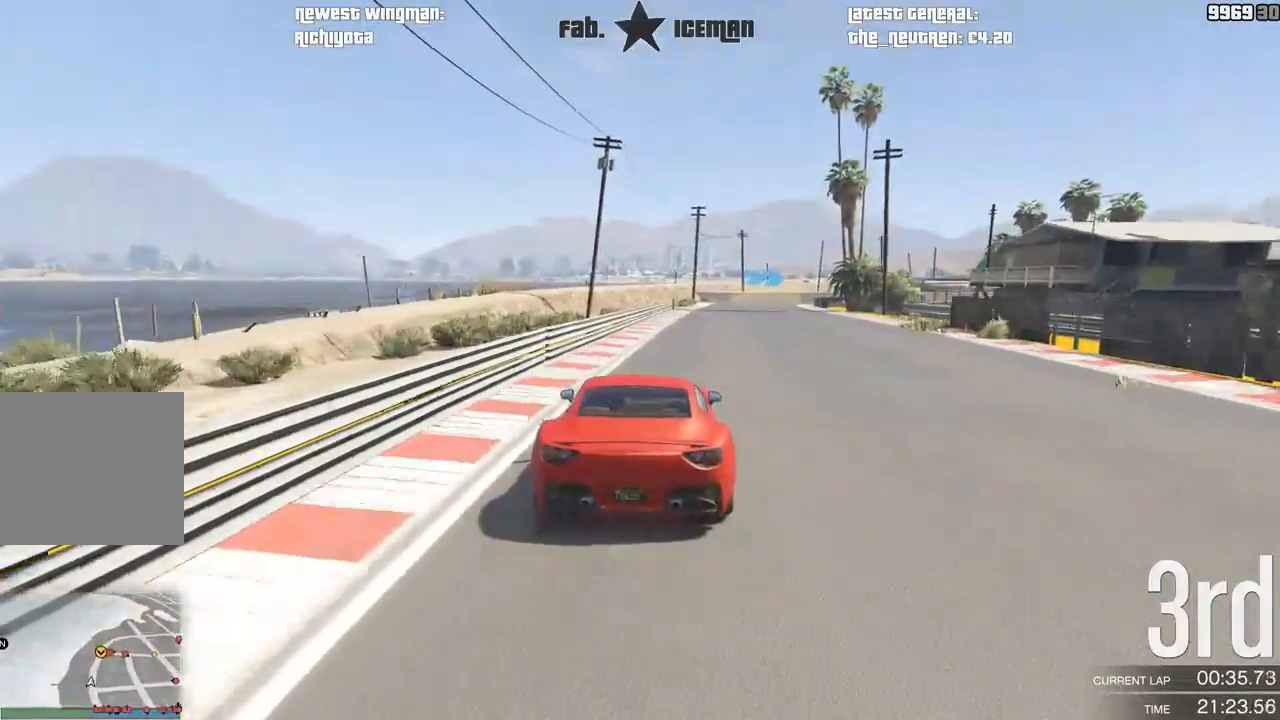
{"buttons": ["R2"], "left_stick": "center", "right_stick": "center", "events": [[83, "left_stick", "right"], [146, "left_stick", "center"], [333, "left_stick", "right"], [500, "left_stick", "center"]]}
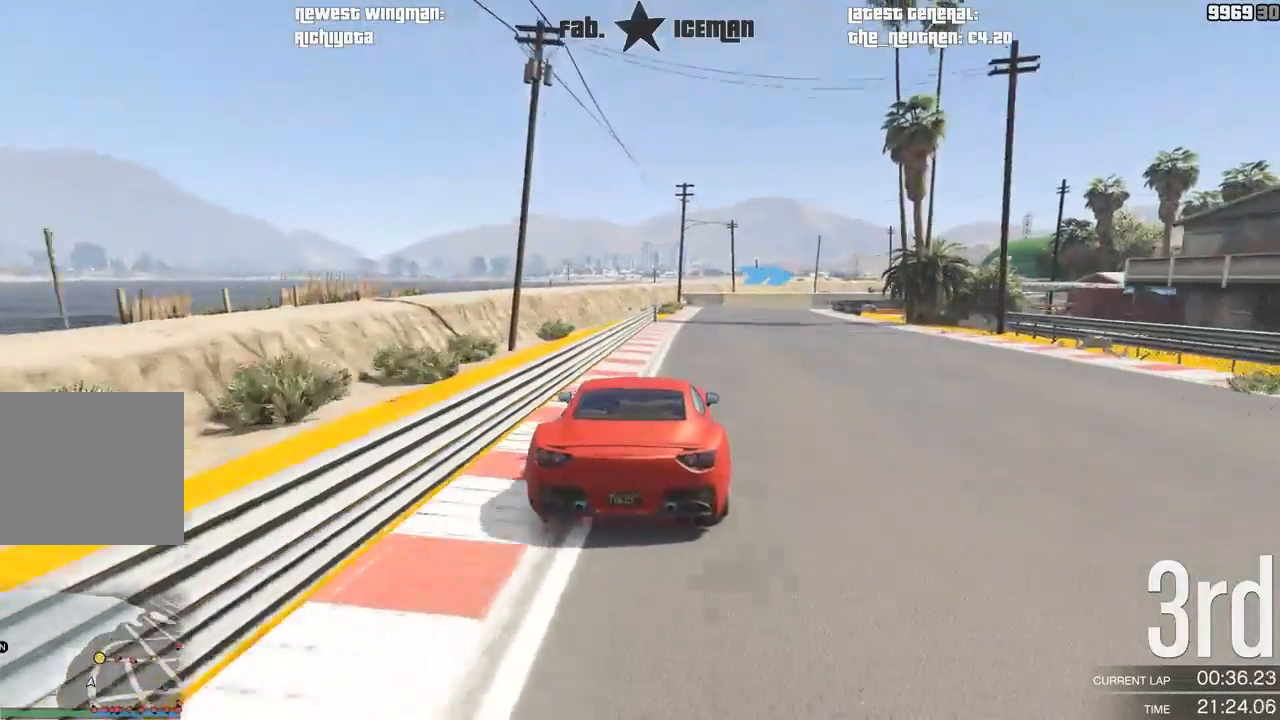
{"buttons": ["R2"], "left_stick": "center", "right_stick": "center", "events": []}
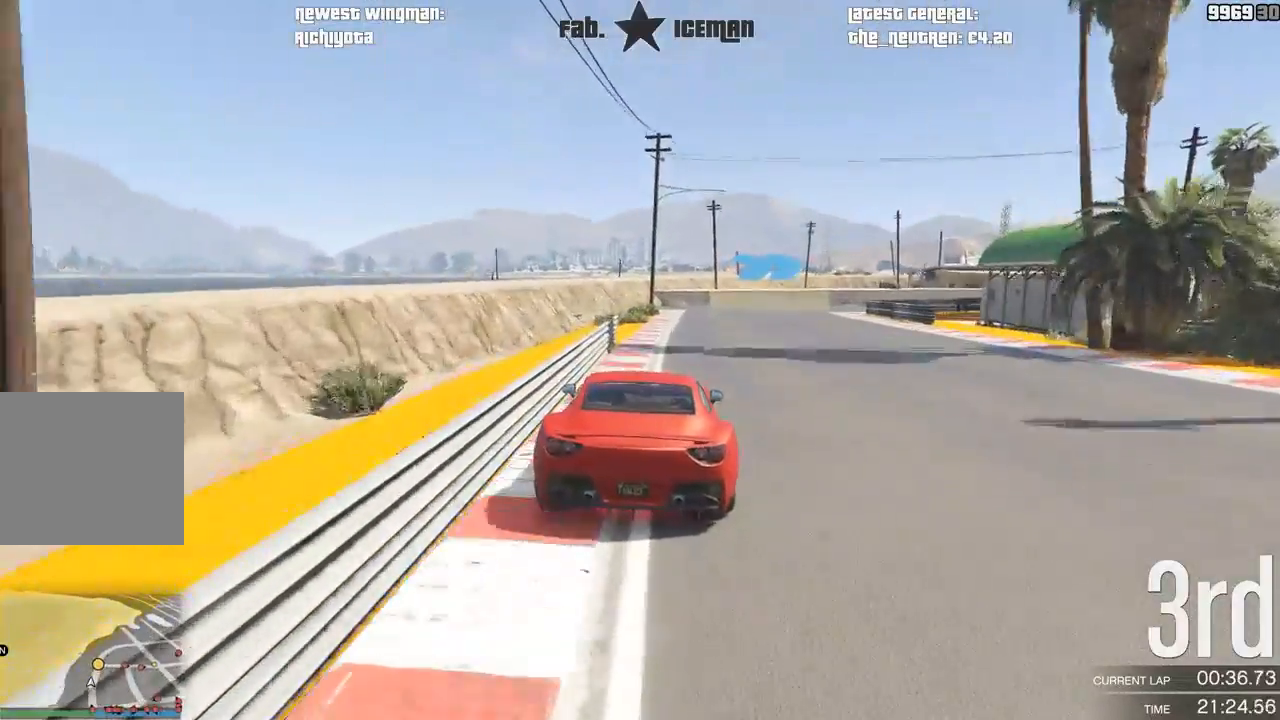
{"buttons": [], "left_stick": "right", "right_stick": "center", "events": [[21, "L2", "down"], [21, "left_stick", "right"], [62, "R2", "up"], [188, "left_stick", "center"], [292, "left_stick", "right"], [479, "L2", "up"]]}
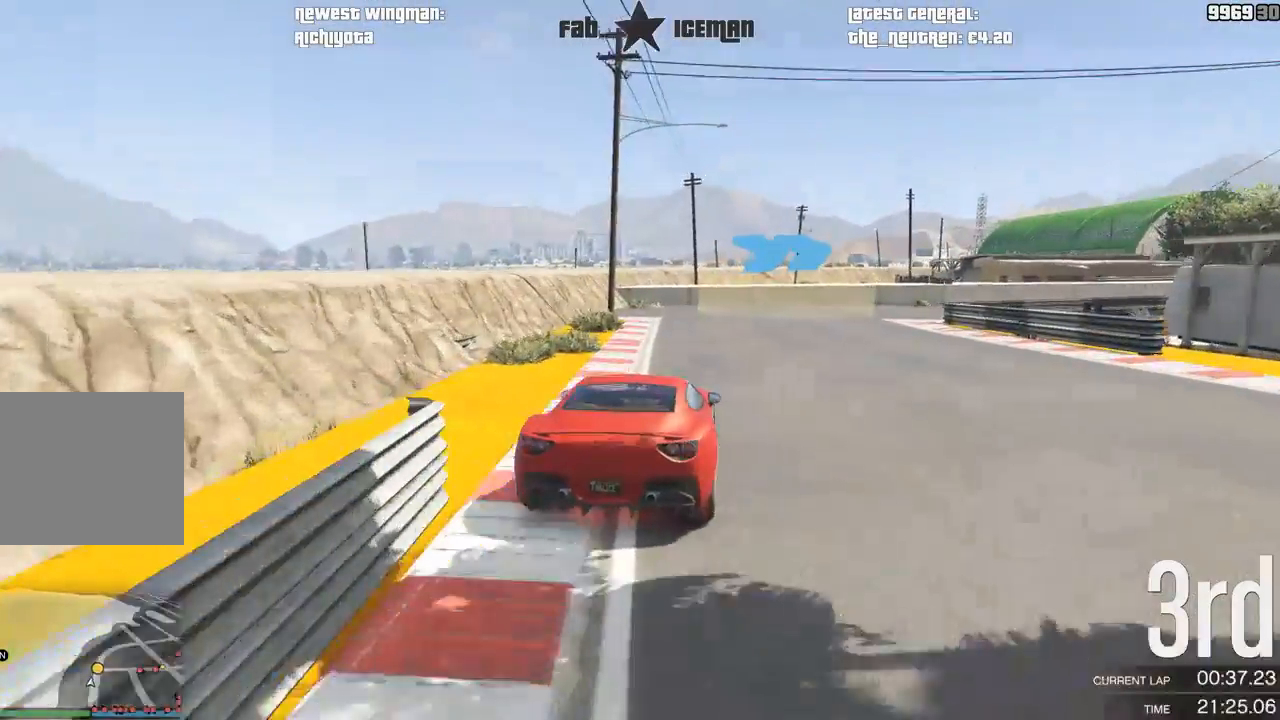
{"buttons": ["R2"], "left_stick": "up-right", "right_stick": "center", "events": [[417, "left_stick", "up-right"], [458, "R2", "down"]]}
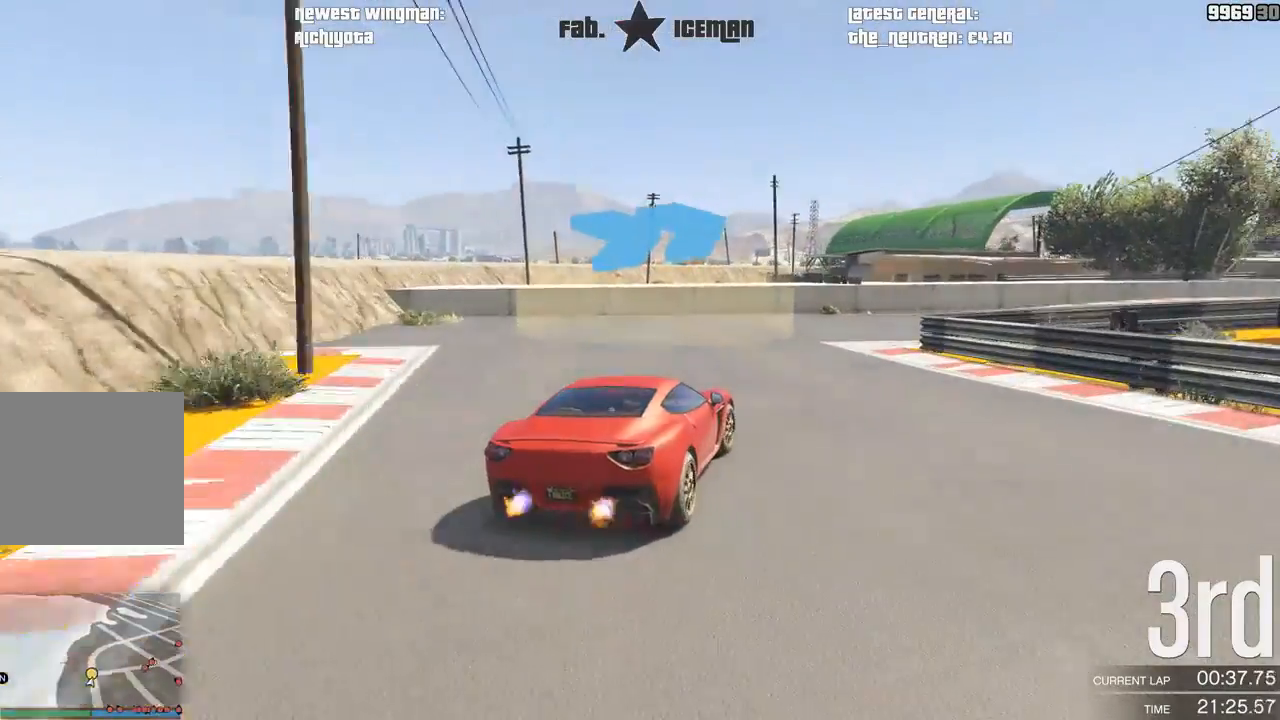
{"buttons": ["R2"], "left_stick": "up-right", "right_stick": "center", "events": []}
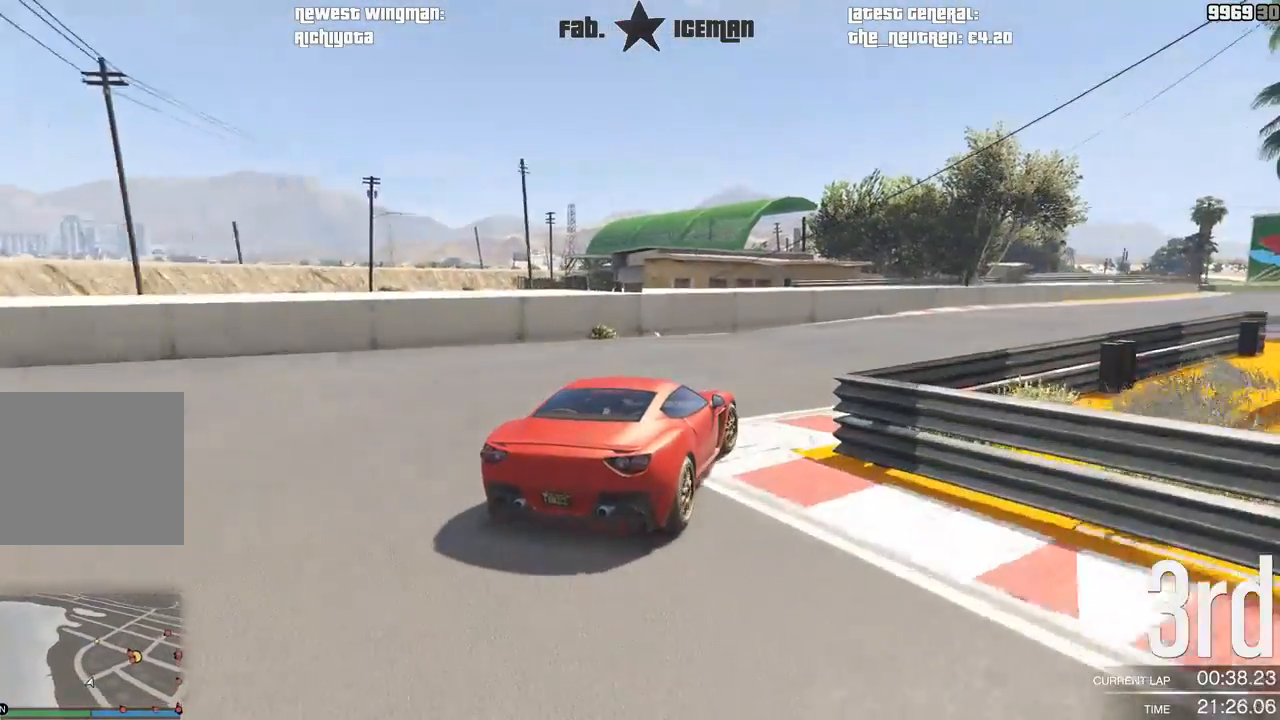
{"buttons": ["R2"], "left_stick": "right", "right_stick": "center", "events": [[188, "left_stick", "right"]]}
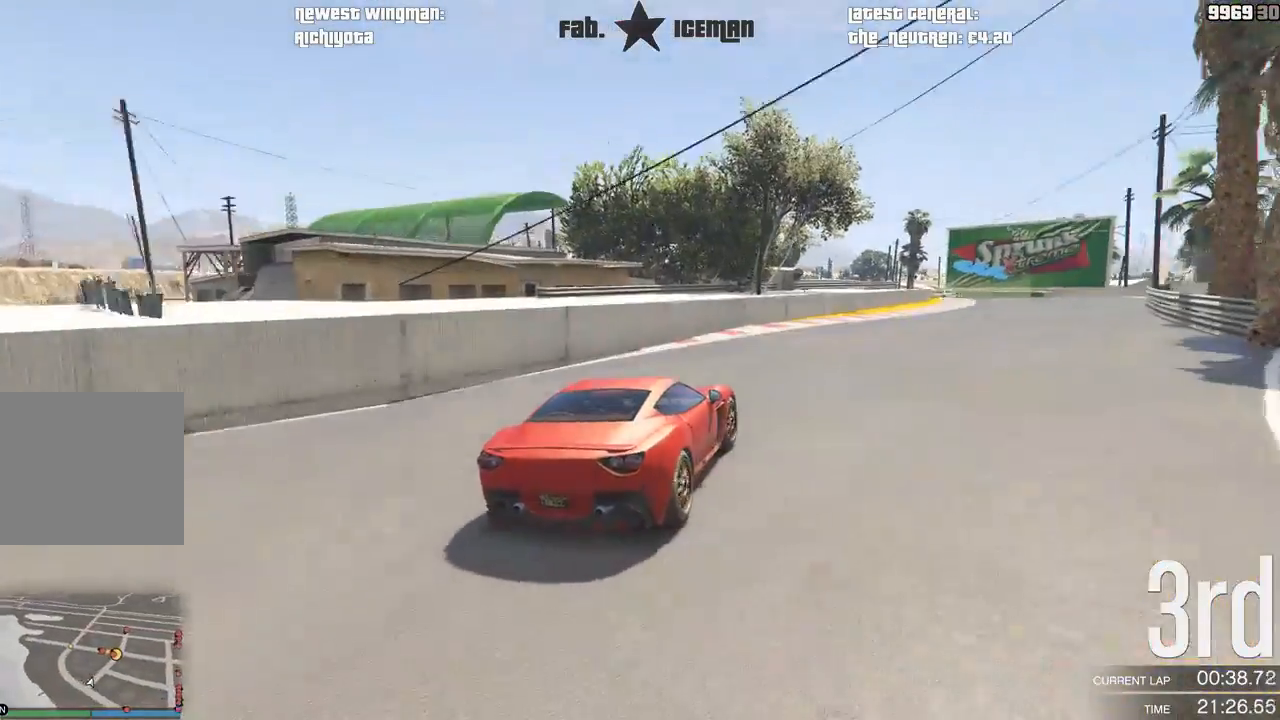
{"buttons": ["R2"], "left_stick": "right", "right_stick": "center", "events": []}
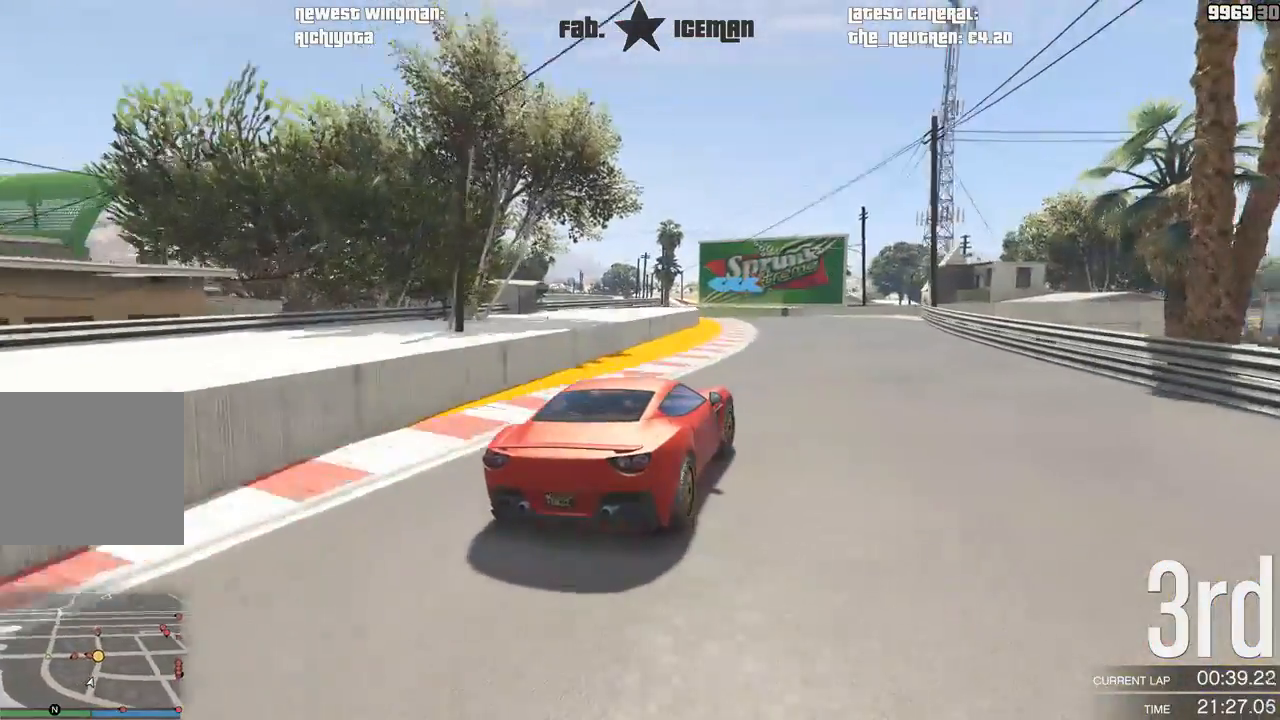
{"buttons": ["R2"], "left_stick": "center", "right_stick": "center", "events": [[104, "left_stick", "center"], [292, "left_stick", "right"], [396, "left_stick", "center"]]}
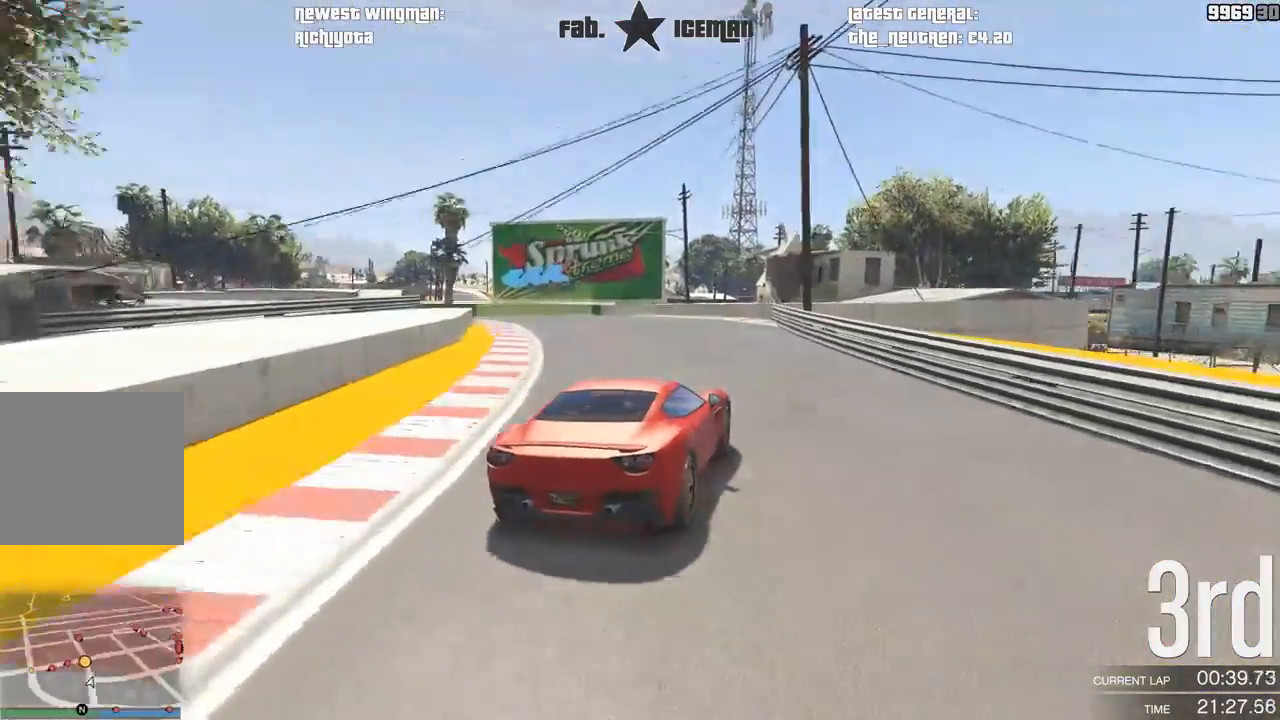
{"buttons": ["L2"], "left_stick": "down-left", "right_stick": "center", "events": [[104, "left_stick", "down-left"], [146, "L2", "down"], [229, "R2", "up"]]}
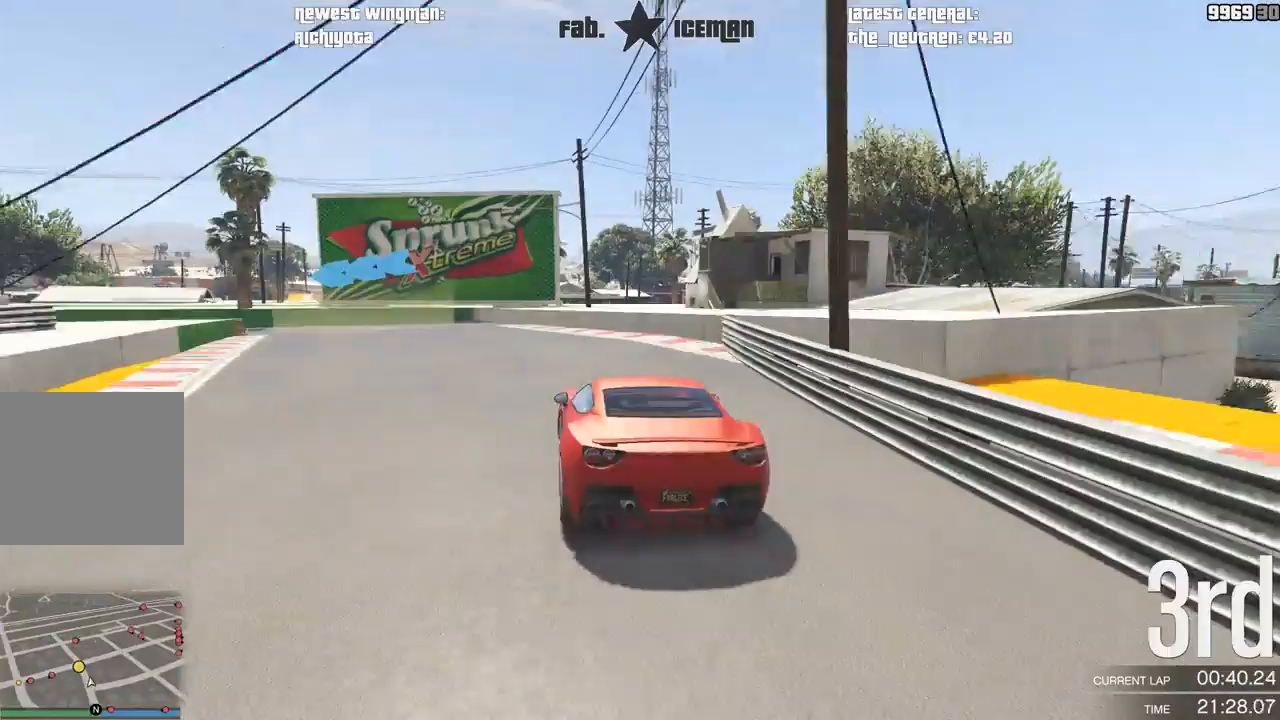
{"buttons": ["R2"], "left_stick": "down-left", "right_stick": "center", "events": [[21, "L2", "up"], [104, "left_stick", "center"], [208, "left_stick", "down-left"], [375, "R2", "down"]]}
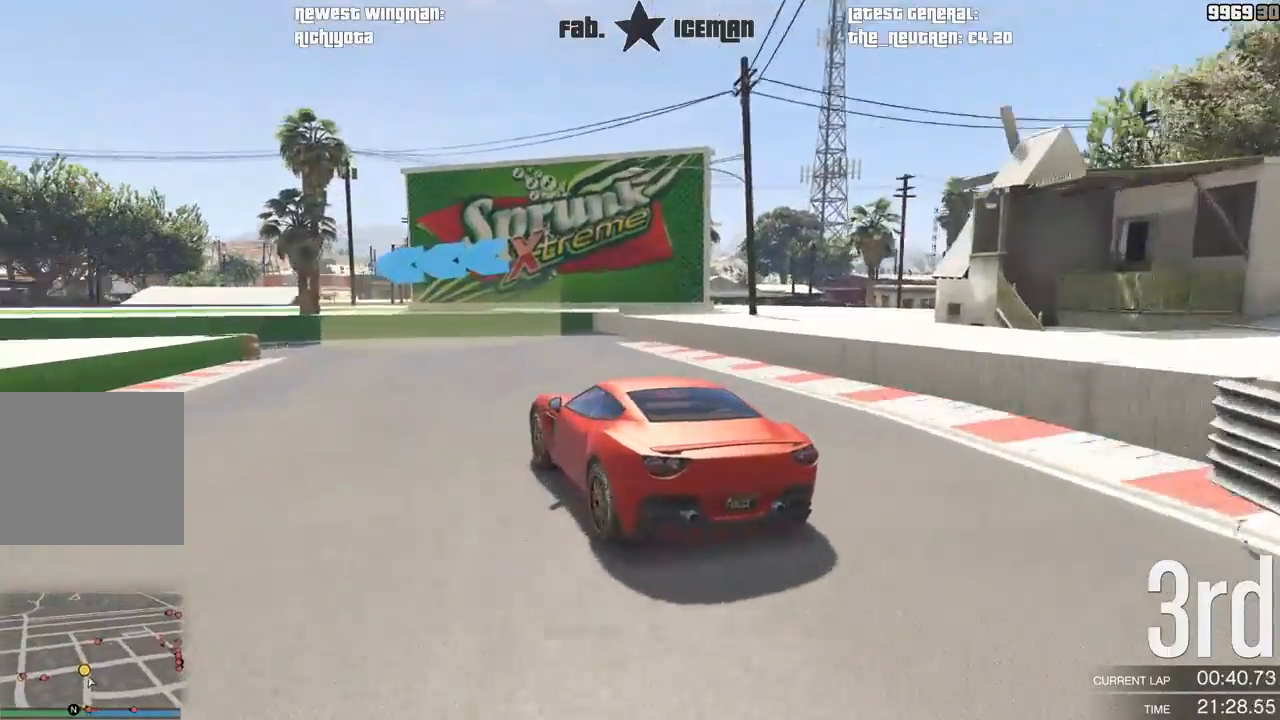
{"buttons": [], "left_stick": "down-left", "right_stick": "center", "events": [[146, "R2", "up"], [188, "left_stick", "center"], [271, "left_stick", "down-left"], [312, "R2", "down"], [375, "R2", "up"]]}
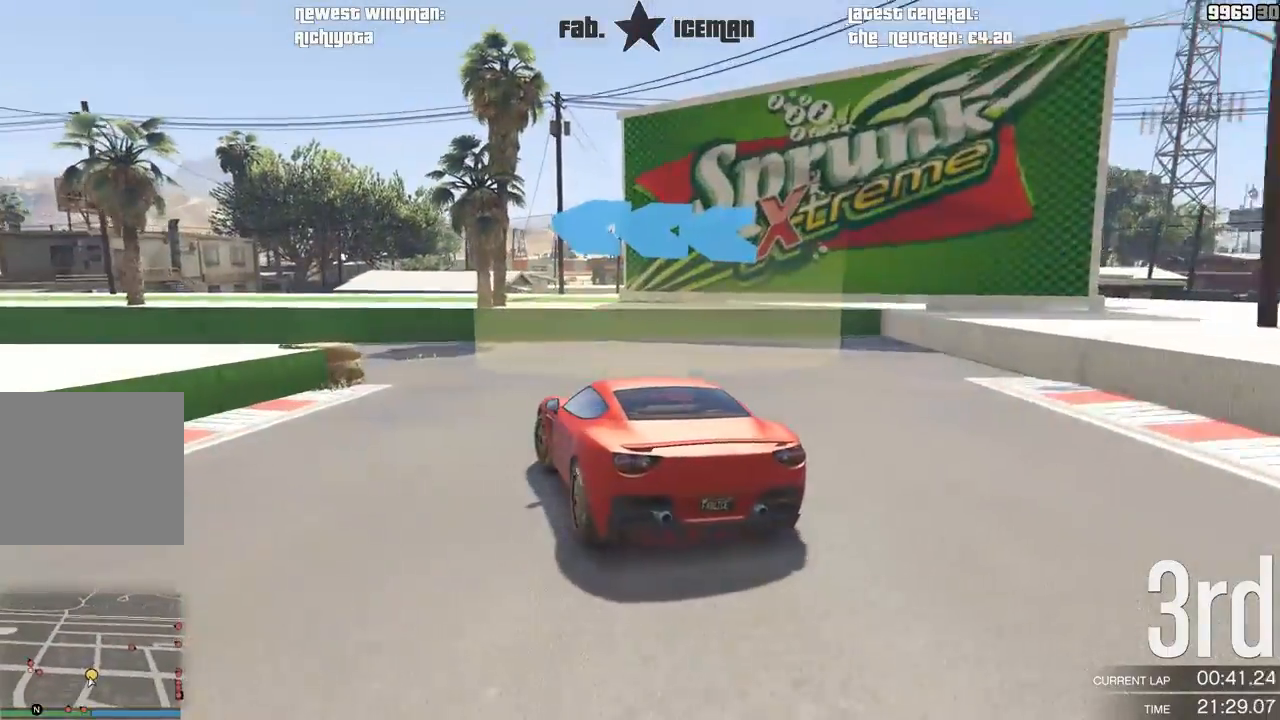
{"buttons": ["R2"], "left_stick": "down-left", "right_stick": "center", "events": [[42, "R2", "down"]]}
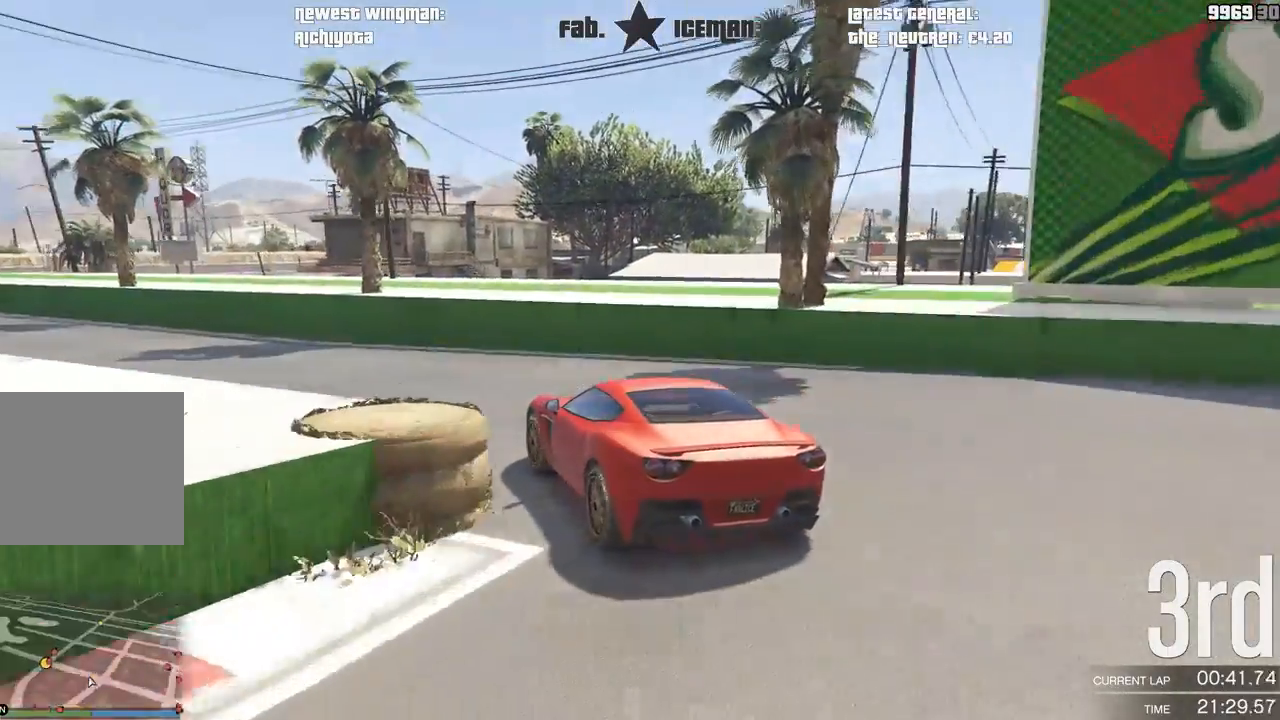
{"buttons": ["R2"], "left_stick": "down-left", "right_stick": "center", "events": []}
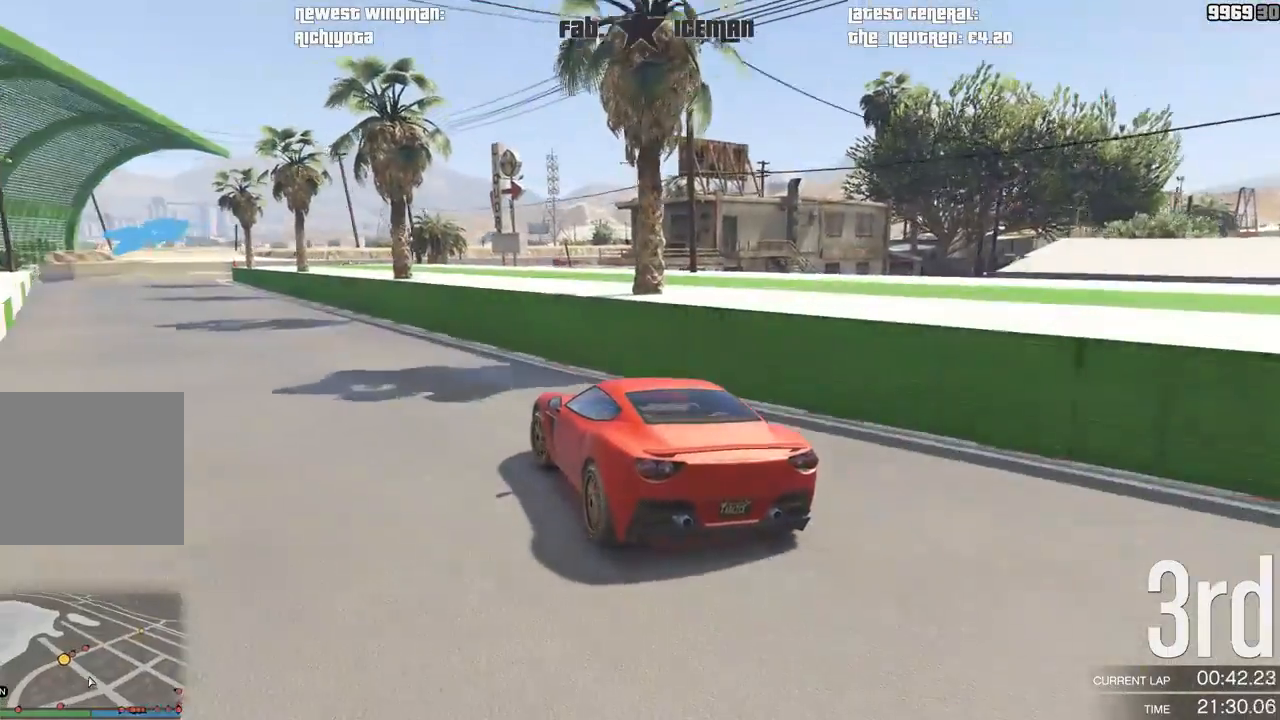
{"buttons": ["R2"], "left_stick": "down-left", "right_stick": "center", "events": []}
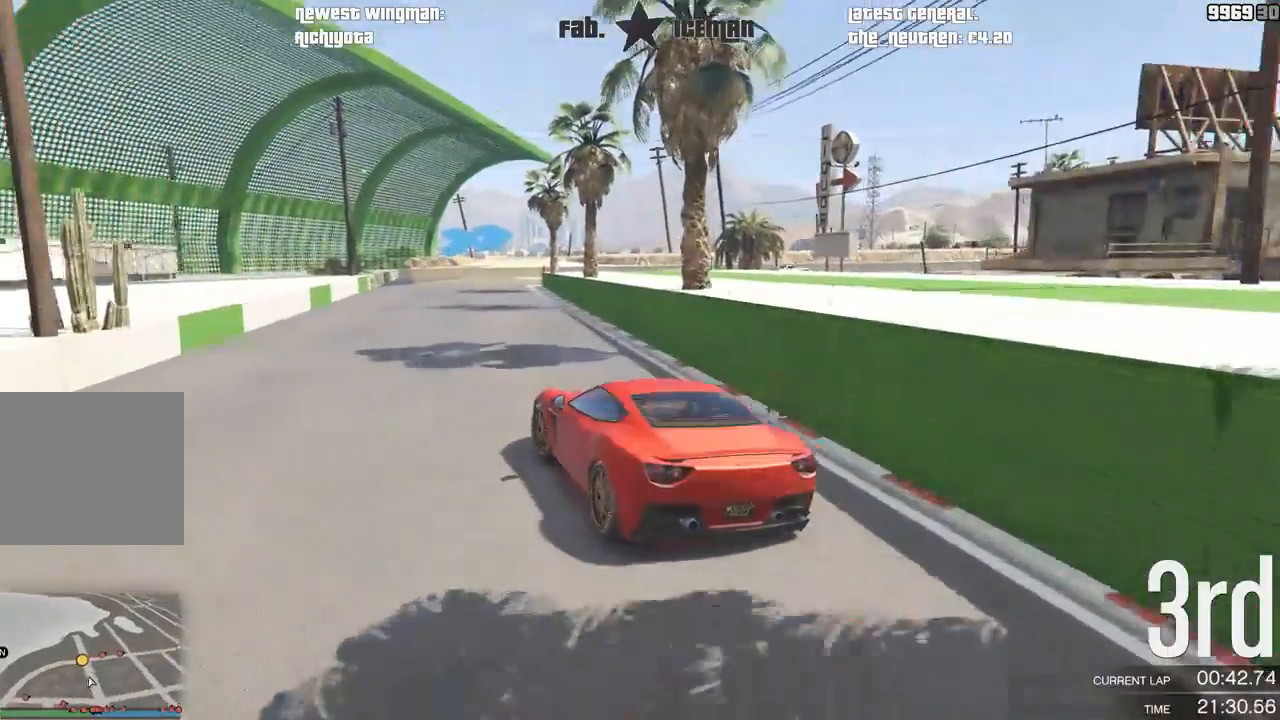
{"buttons": ["R2"], "left_stick": "right", "right_stick": "center"}
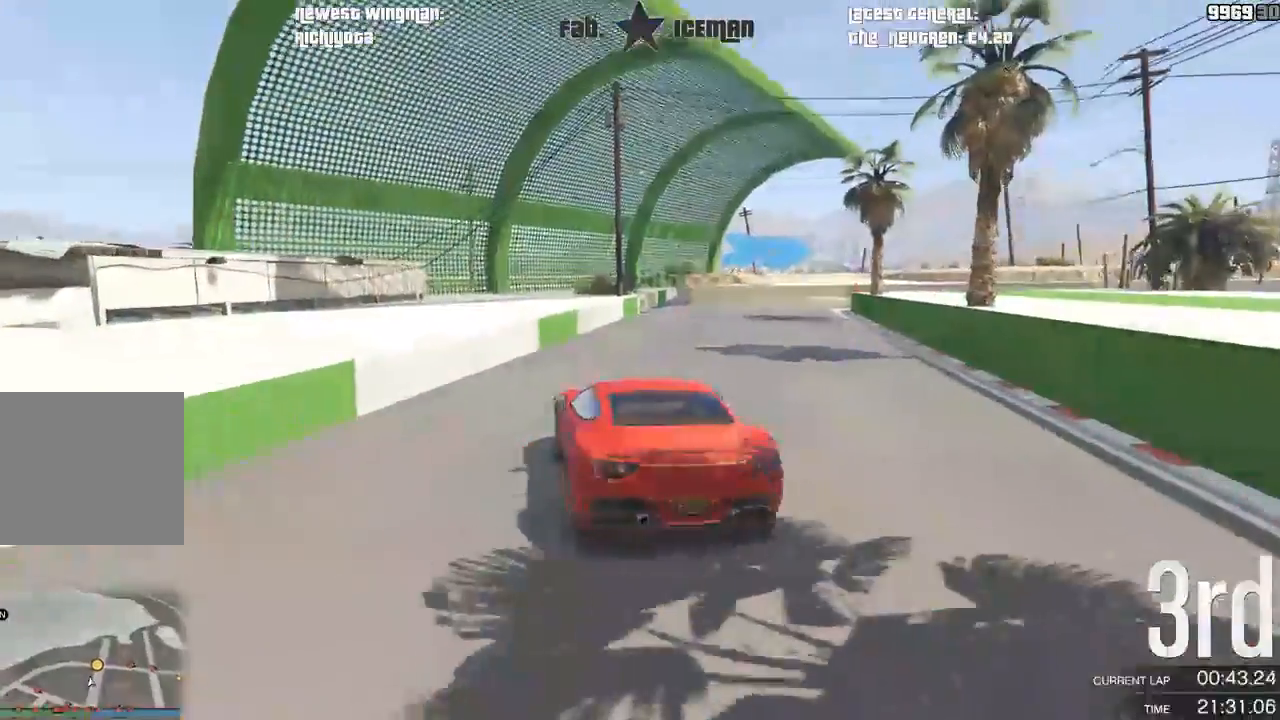
{"buttons": [], "left_stick": "up-right", "right_stick": "center", "events": [[62, "left_stick", "up-right"], [250, "R2", "up"]]}
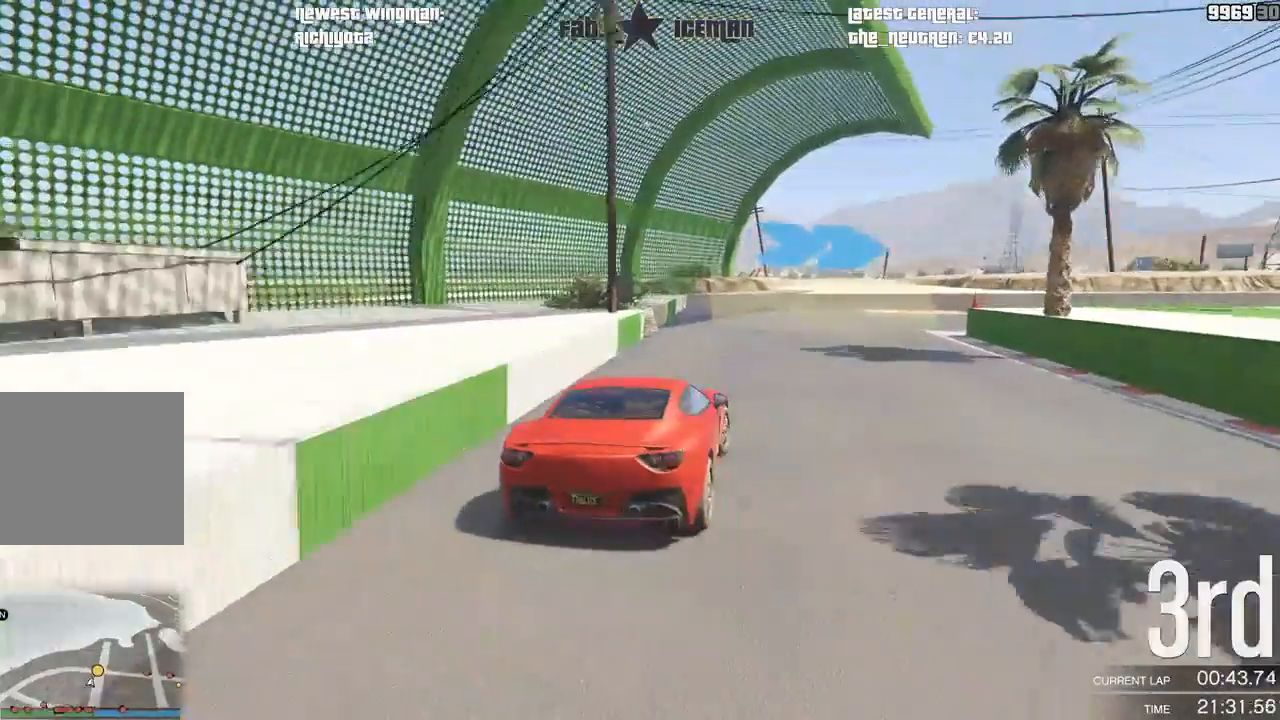
{"buttons": ["R2"], "left_stick": "up-right", "right_stick": "center", "events": [[167, "R2", "down"]]}
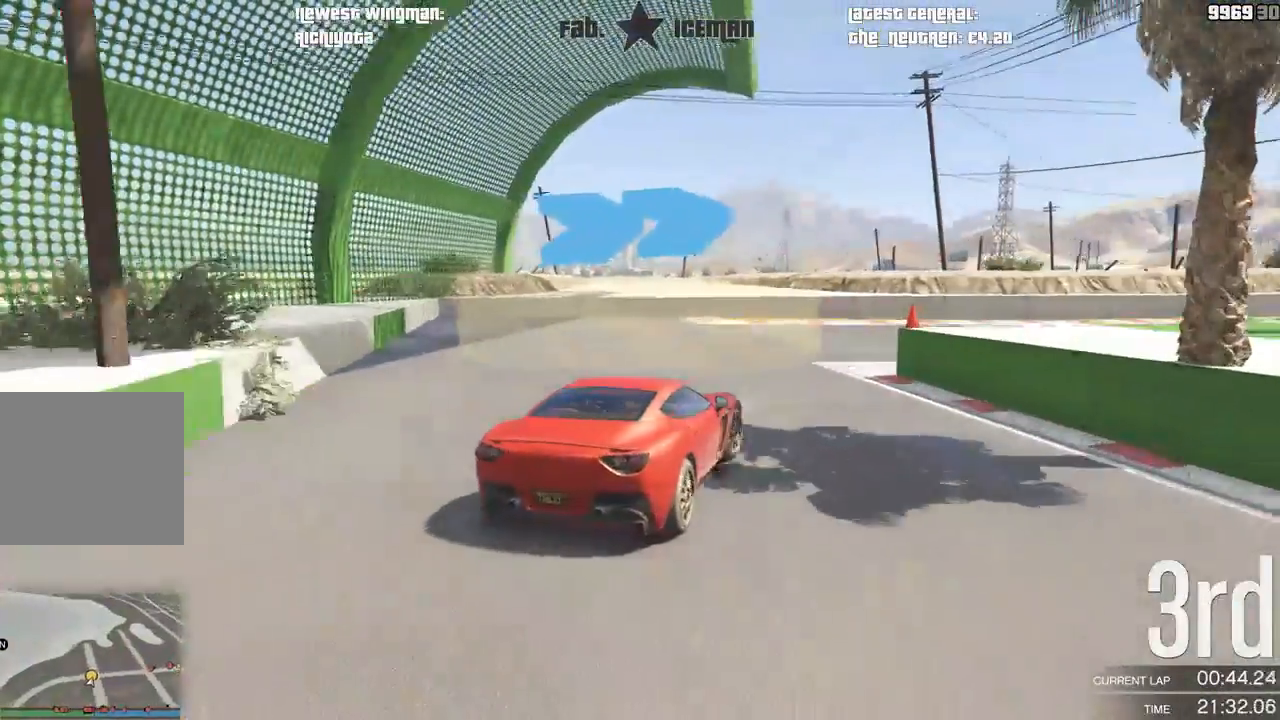
{"buttons": ["R2"], "left_stick": "up-right", "right_stick": "center", "events": []}
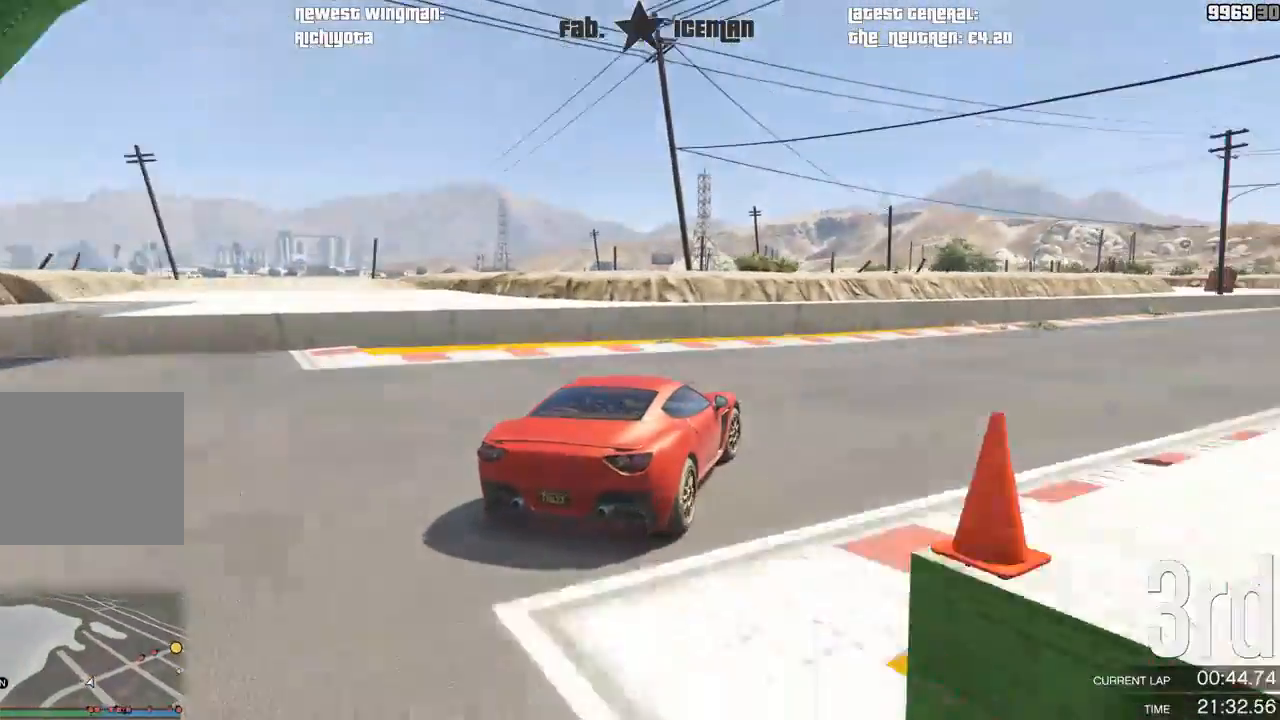
{"buttons": ["R2"], "left_stick": "center", "right_stick": "center", "events": [[500, "left_stick", "center"]]}
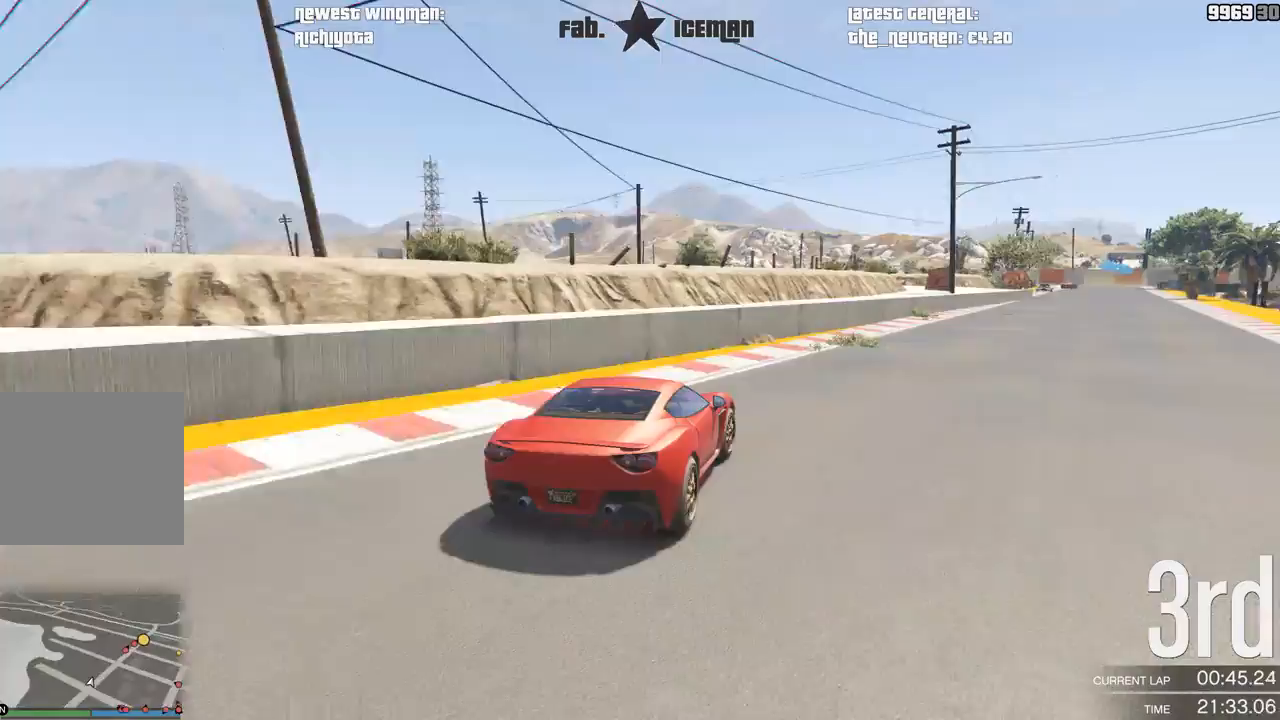
{"buttons": ["R2"], "left_stick": "right", "right_stick": "center", "events": [[208, "left_stick", "right"]]}